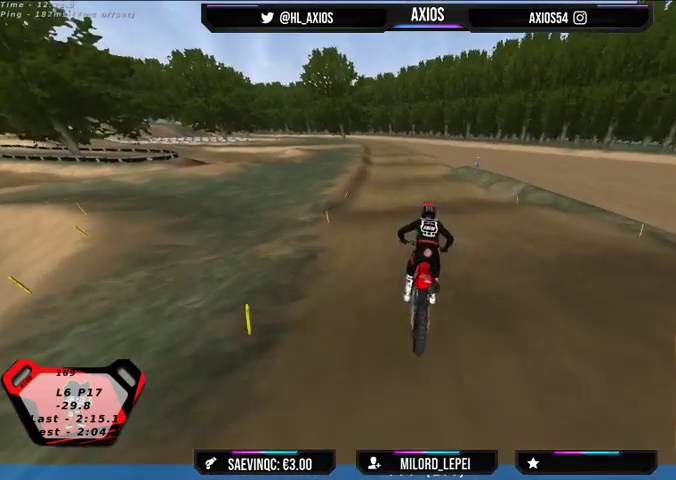
Gameplay with a controller (Xbox layout); each line is a JSON object with the inputs held at the frame after it. "events" lists button and stick changes between this image and that frame as [ms after this image, input, new state], when the widget could be followed in between.
{"buttons": ["R2"], "left_stick": "center", "right_stick": "center", "events": [[133, "left_stick", "center"]]}
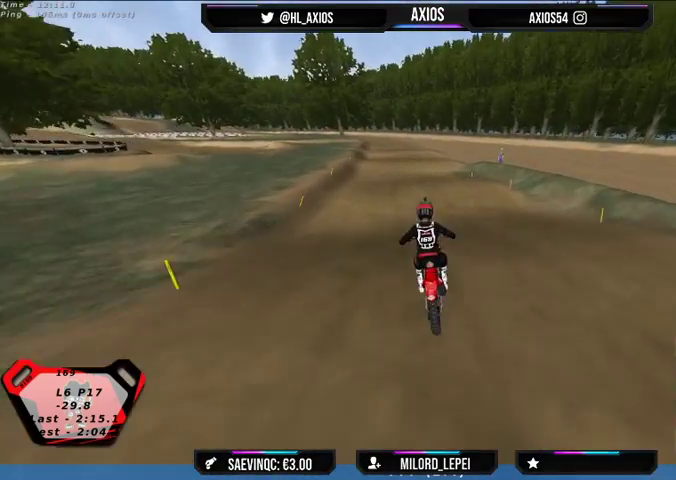
{"buttons": ["R2"], "left_stick": "center", "right_stick": "center", "events": []}
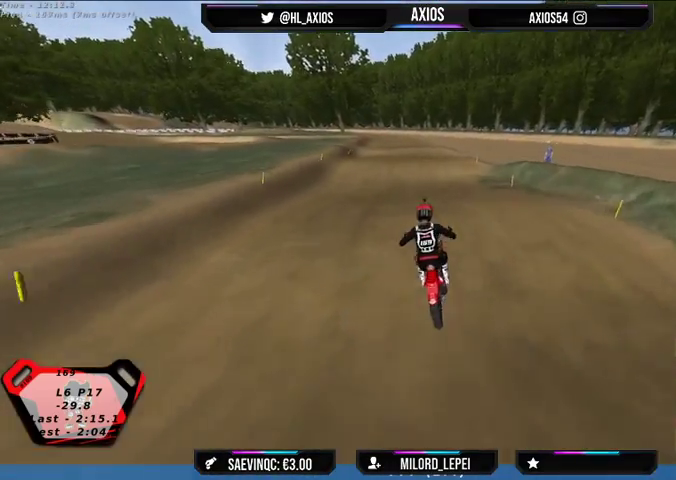
{"buttons": ["R2"], "left_stick": "center", "right_stick": "center", "events": []}
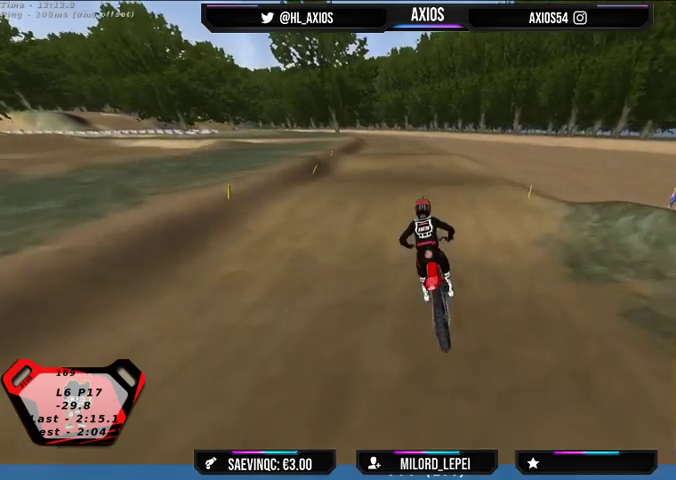
{"buttons": ["R2"], "left_stick": "center", "right_stick": "center", "events": []}
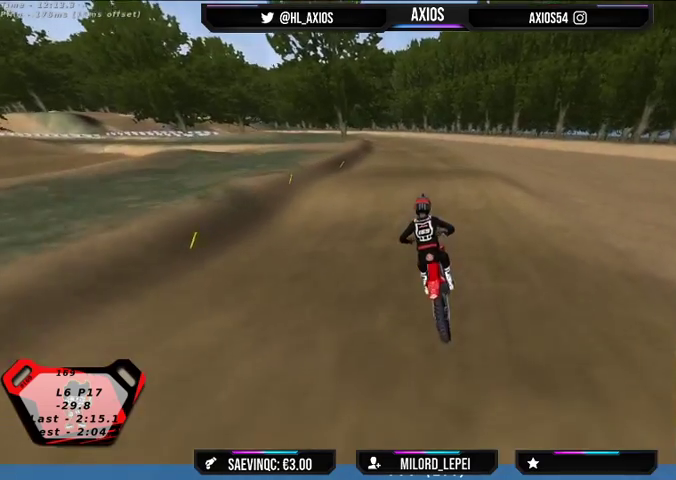
{"buttons": ["R2"], "left_stick": "center", "right_stick": "center", "events": []}
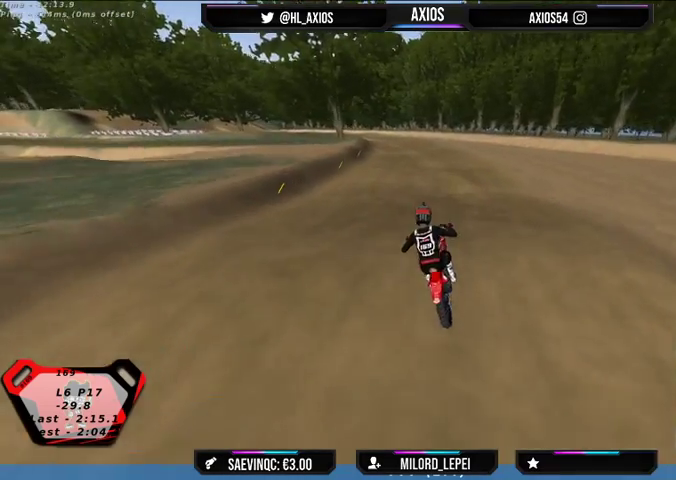
{"buttons": ["R2"], "left_stick": "right", "right_stick": "center", "events": [[500, "left_stick", "right"]]}
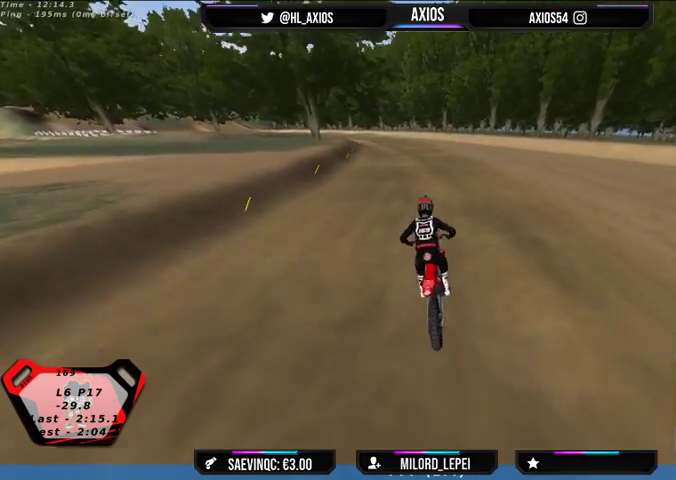
{"buttons": ["R2"], "left_stick": "center", "right_stick": "center", "events": [[100, "left_stick", "center"]]}
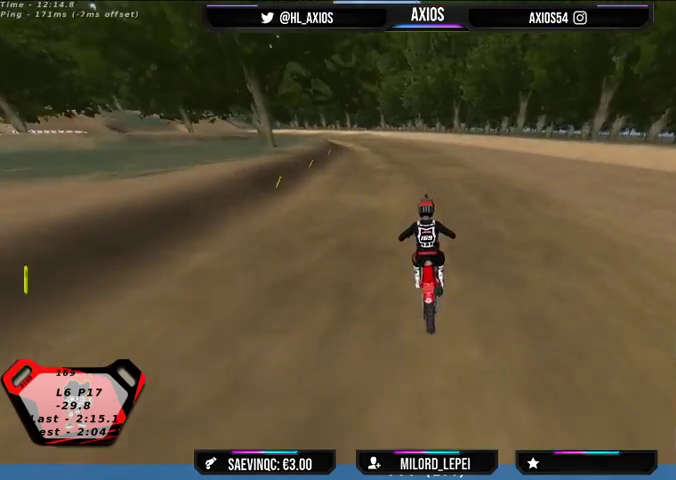
{"buttons": ["R2"], "left_stick": "left", "right_stick": "up", "events": [[100, "left_stick", "left"], [233, "left_stick", "center"], [333, "left_stick", "left"], [500, "right_stick", "up"]]}
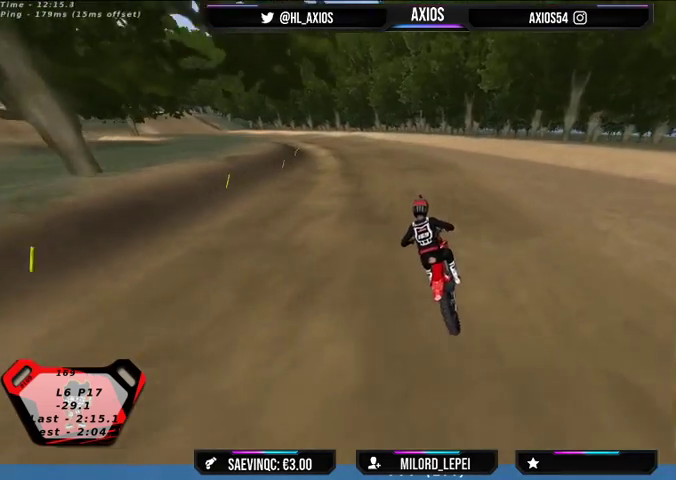
{"buttons": ["R2"], "left_stick": "center", "right_stick": "up", "events": [[33, "left_stick", "center"]]}
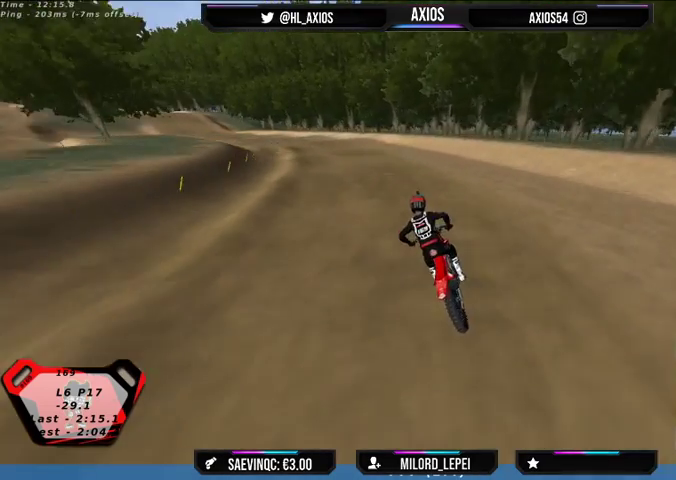
{"buttons": ["R1"], "left_stick": "center", "right_stick": "up", "events": [[67, "R2", "up"], [100, "left_stick", "left"], [167, "R1", "down"], [200, "L2", "down"], [200, "left_stick", "down-left"], [367, "L2", "up"], [467, "left_stick", "center"]]}
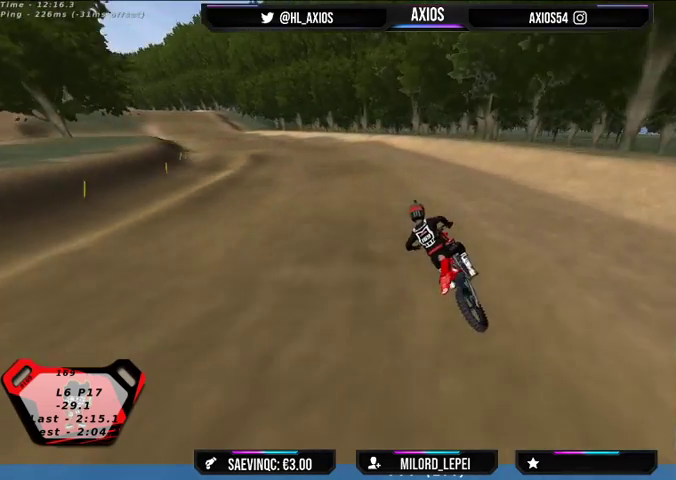
{"buttons": ["R1", "R2"], "left_stick": "right", "right_stick": "up", "events": [[433, "R2", "down"], [500, "left_stick", "right"]]}
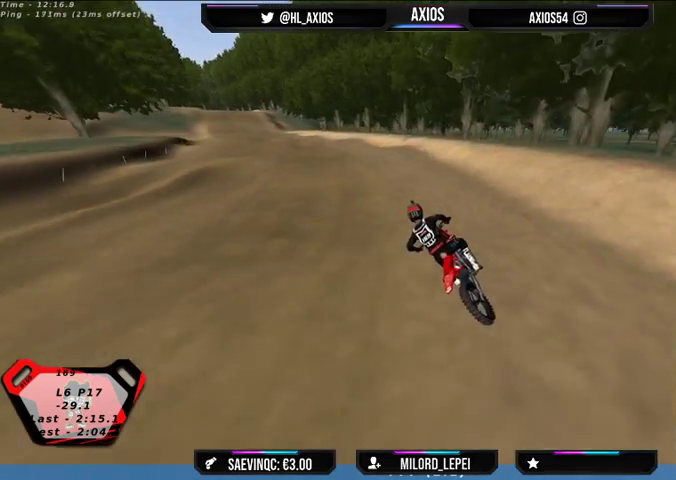
{"buttons": ["L2", "R1"], "left_stick": "center", "right_stick": "up", "events": [[100, "R2", "up"], [100, "left_stick", "center"], [433, "L2", "down"]]}
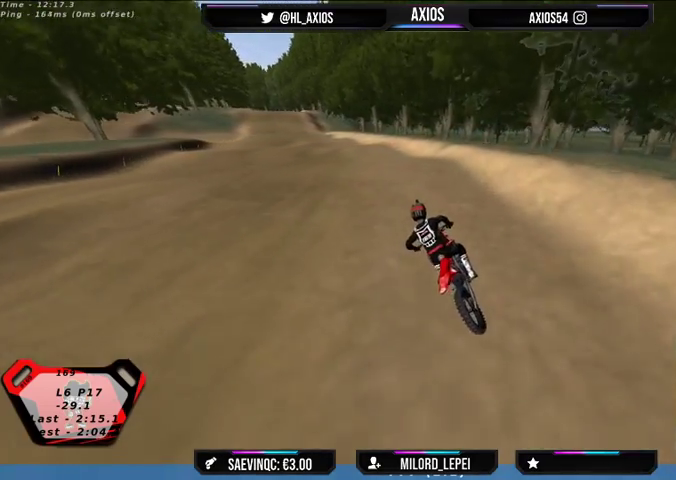
{"buttons": ["R1"], "left_stick": "center", "right_stick": "up", "events": [[33, "L2", "up"], [67, "left_stick", "right"], [133, "R2", "down"], [200, "left_stick", "center"], [300, "R2", "up"]]}
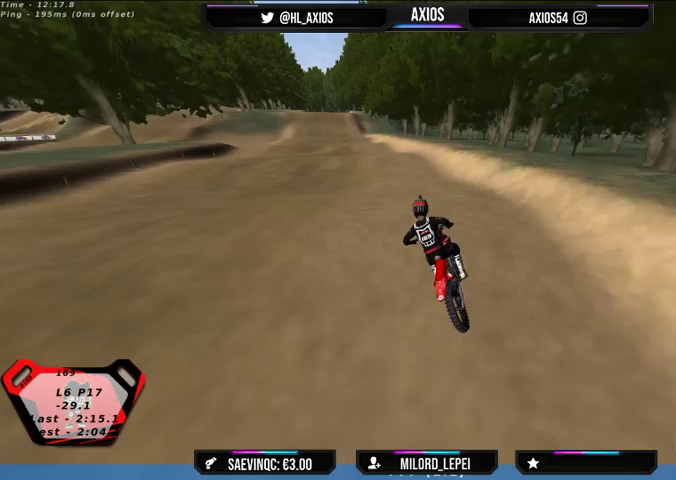
{"buttons": ["R1", "R2"], "left_stick": "center", "right_stick": "up", "events": [[33, "R2", "down"], [233, "R2", "up"], [333, "R2", "down"]]}
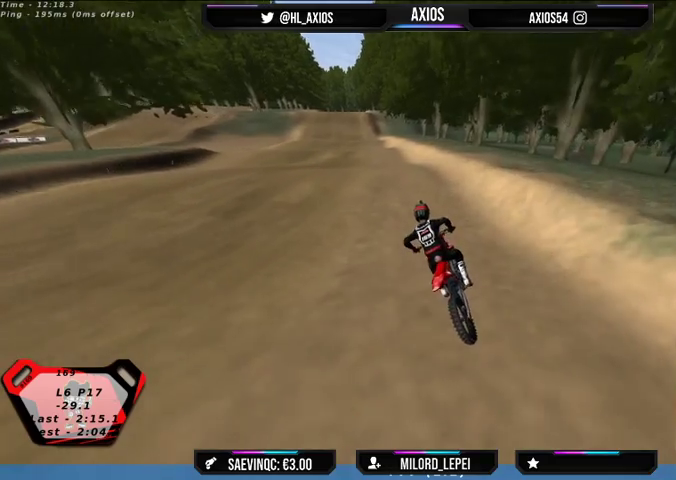
{"buttons": ["R2"], "left_stick": "center", "right_stick": "up", "events": [[200, "left_stick", "right"], [400, "left_stick", "center"], [500, "R1", "up"]]}
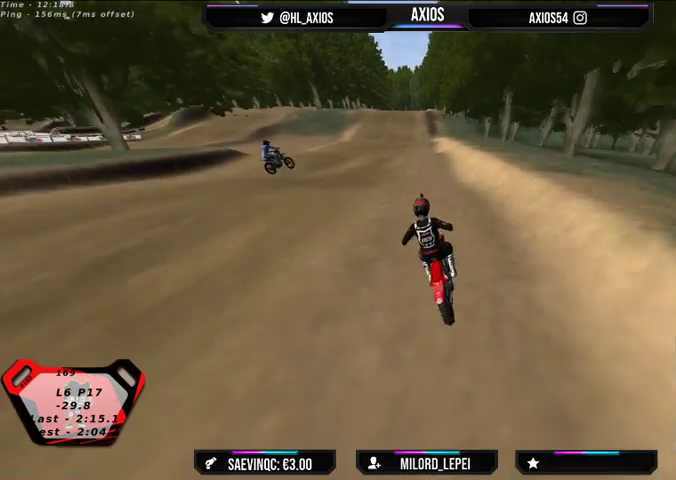
{"buttons": ["R2"], "left_stick": "center", "right_stick": "center", "events": [[167, "right_stick", "center"]]}
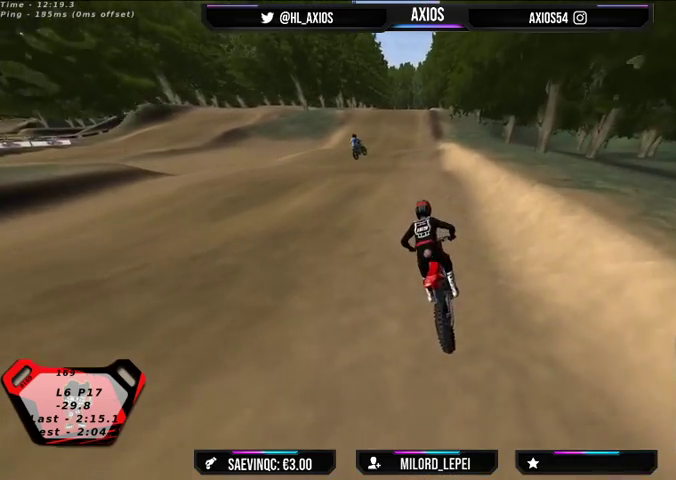
{"buttons": ["R2"], "left_stick": "center", "right_stick": "center", "events": [[33, "left_stick", "right"], [200, "left_stick", "center"]]}
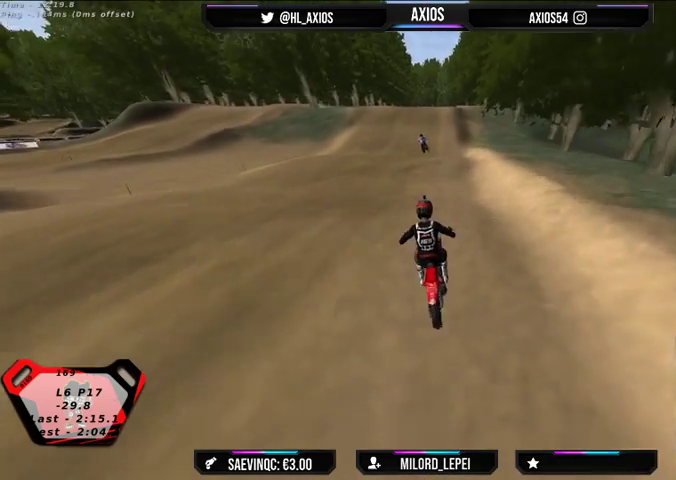
{"buttons": ["R2"], "left_stick": "center", "right_stick": "center", "events": [[133, "left_stick", "right"], [267, "left_stick", "center"], [367, "left_stick", "right"], [500, "left_stick", "center"]]}
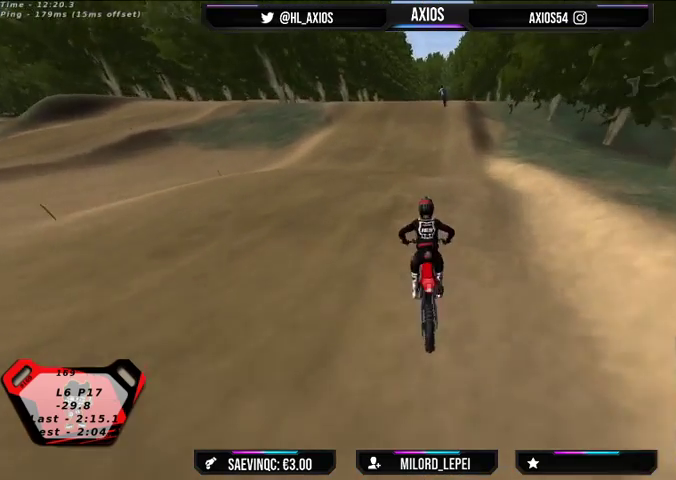
{"buttons": ["R2"], "left_stick": "center", "right_stick": "center", "events": []}
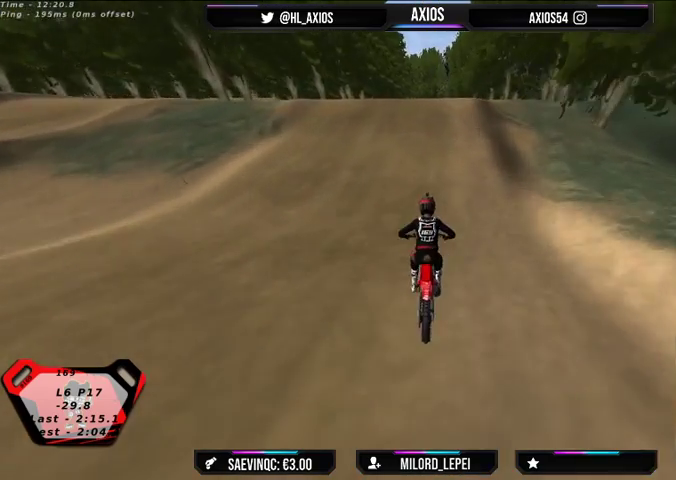
{"buttons": ["R2"], "left_stick": "right", "right_stick": "center", "events": [[467, "left_stick", "right"]]}
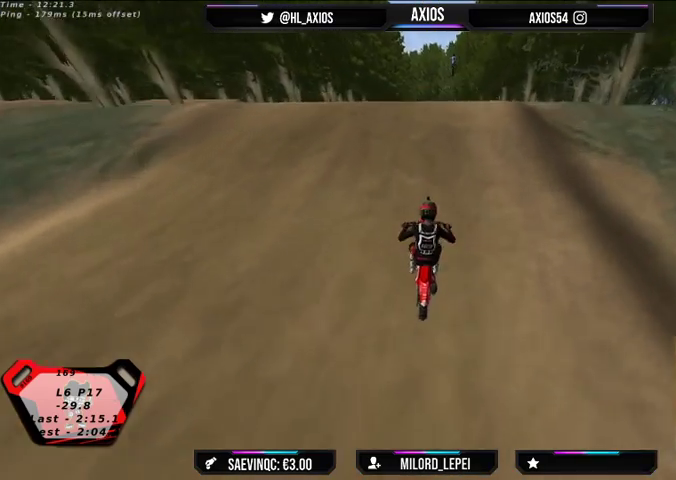
{"buttons": ["R2"], "left_stick": "center", "right_stick": "center", "events": [[67, "left_stick", "center"]]}
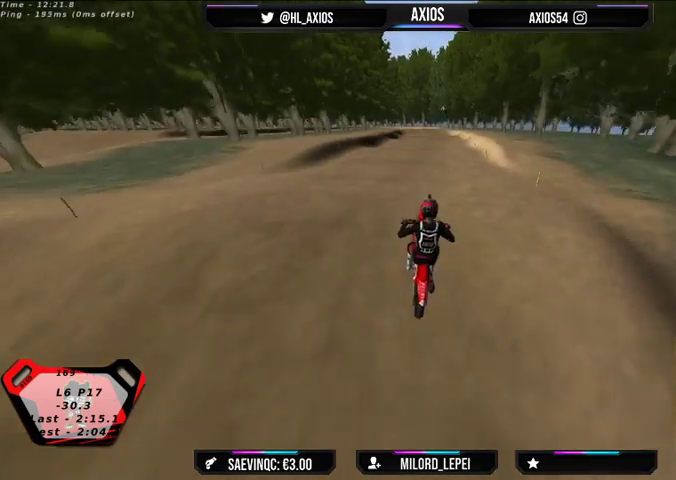
{"buttons": ["R2"], "left_stick": "center", "right_stick": "center", "events": [[333, "R2", "up"], [467, "R2", "down"]]}
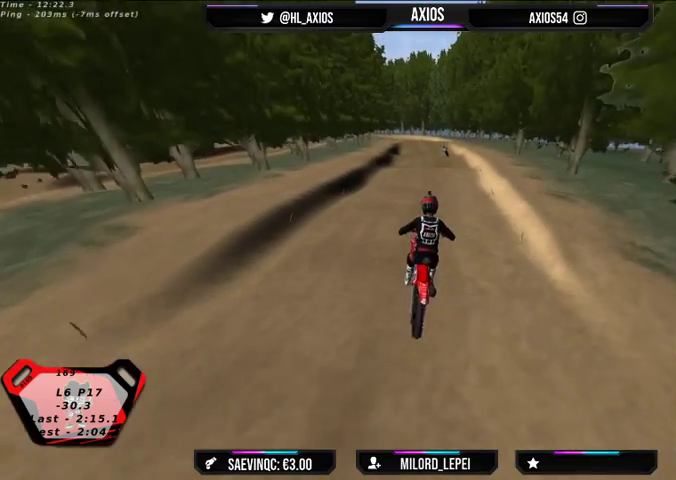
{"buttons": ["R2"], "left_stick": "center", "right_stick": "center", "events": [[133, "R2", "up"], [300, "left_stick", "right"], [367, "left_stick", "center"], [400, "R2", "down"]]}
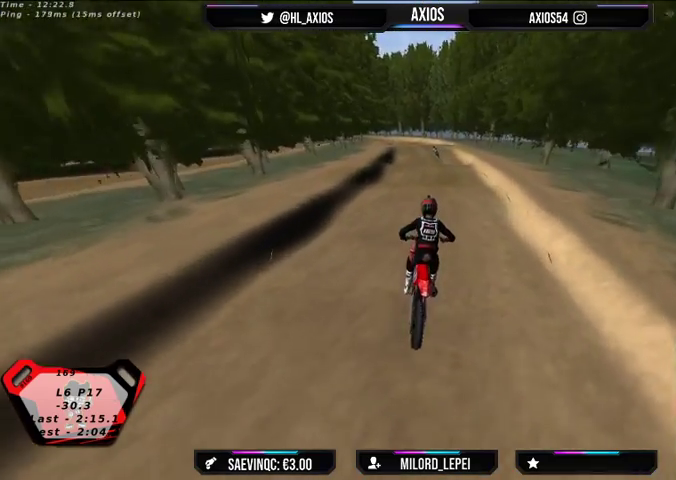
{"buttons": ["R2"], "left_stick": "center", "right_stick": "center", "events": [[333, "left_stick", "left"], [467, "left_stick", "center"]]}
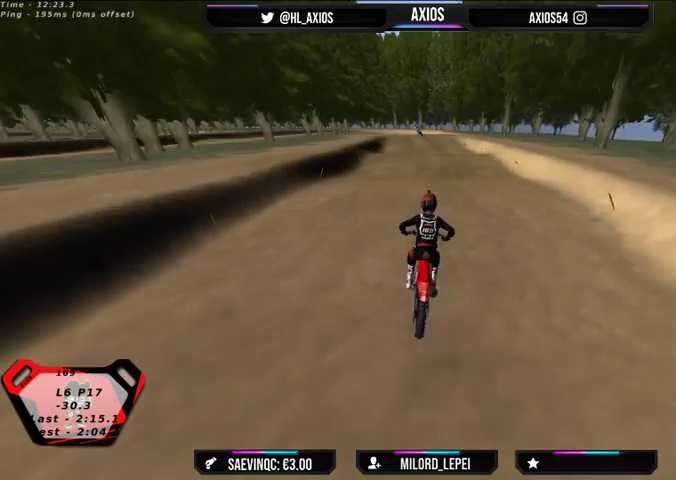
{"buttons": ["R2"], "left_stick": "center", "right_stick": "center", "events": []}
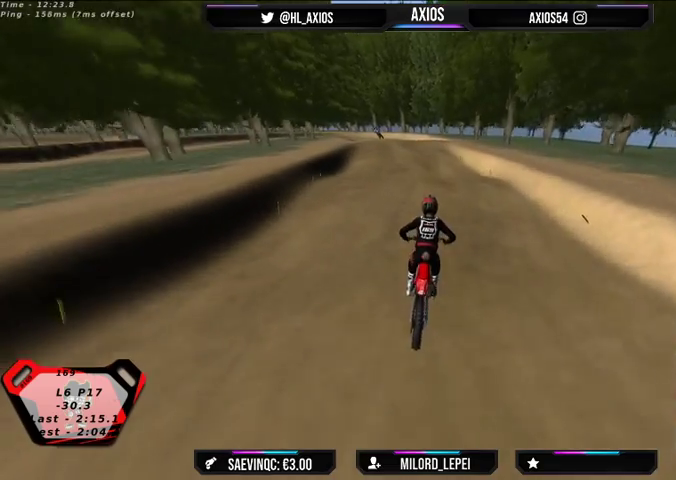
{"buttons": ["R2"], "left_stick": "center", "right_stick": "center", "events": [[33, "R2", "up"], [100, "left_stick", "left"], [167, "R2", "down"], [433, "left_stick", "center"]]}
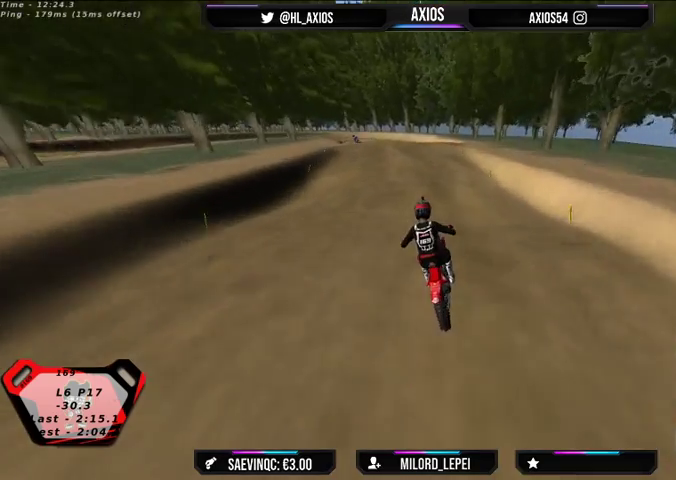
{"buttons": [], "left_stick": "left", "right_stick": "center", "events": [[367, "left_stick", "left"], [400, "R2", "up"]]}
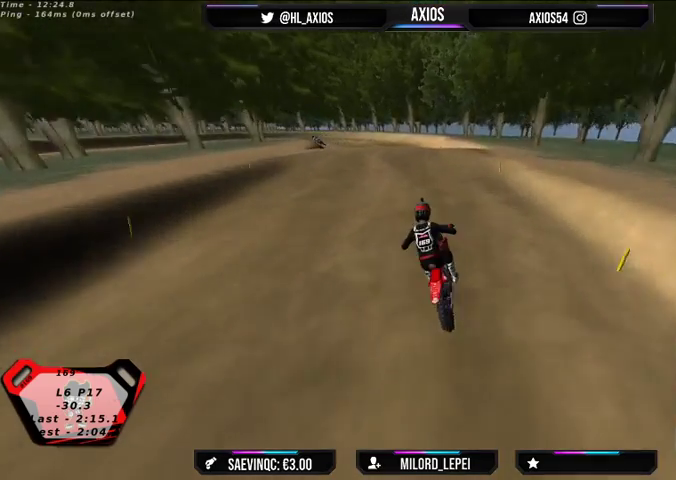
{"buttons": ["R2"], "left_stick": "center", "right_stick": "center", "events": [[33, "left_stick", "center"], [100, "R2", "down"], [333, "R2", "up"], [433, "R2", "down"]]}
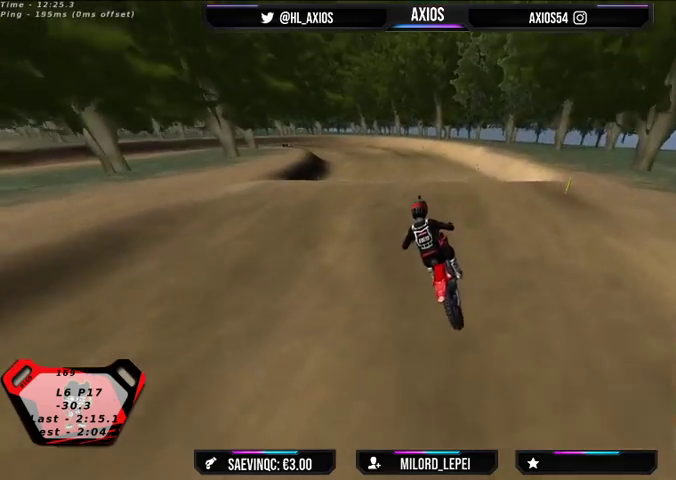
{"buttons": [], "left_stick": "center", "right_stick": "center", "events": [[467, "R2", "up"]]}
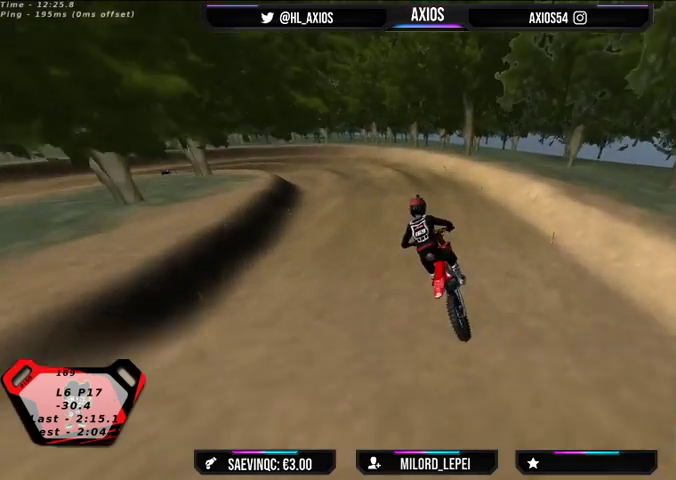
{"buttons": ["R2"], "left_stick": "center", "right_stick": "center", "events": [[167, "R2", "down"], [233, "left_stick", "right"], [367, "left_stick", "center"]]}